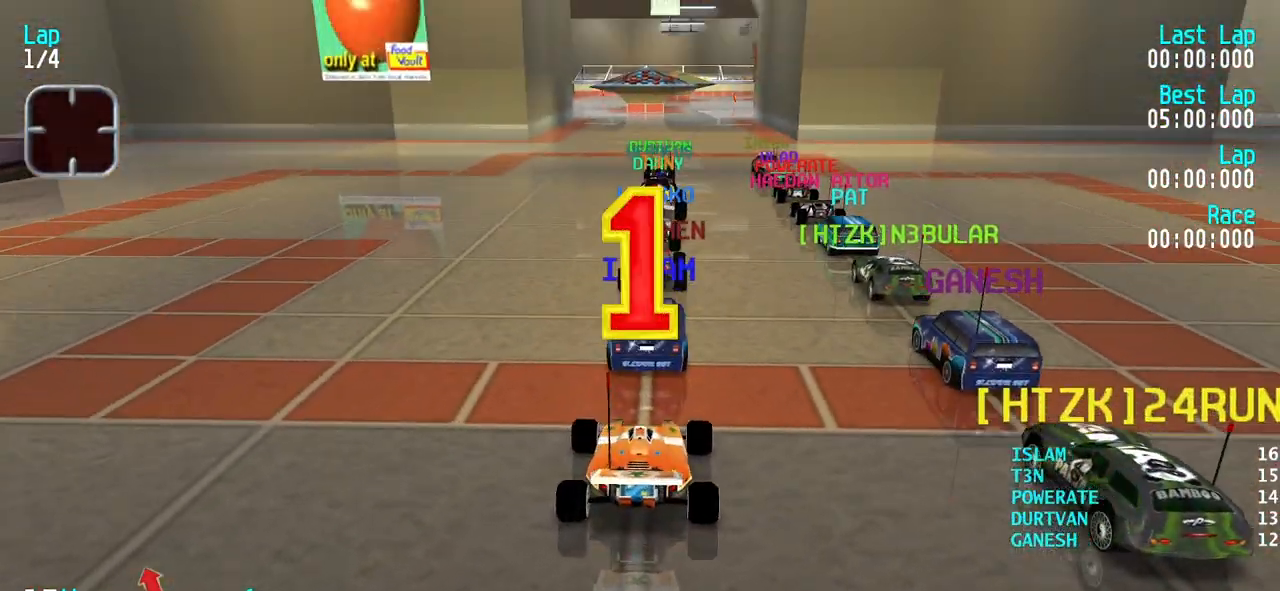
Gameplay with keyboard; each line is a JSON object with the keys held at the frame after it. "events" lists presses ("down") and releases ("up") of "down", "left", "right" and "up" between this image and that frame as [ms after this image, input, new state], when the widget could be followed in between. No other keys are recorded. Mouse input is not recorded.
{"keys": ["up"], "events": [[17, "up", "down"]]}
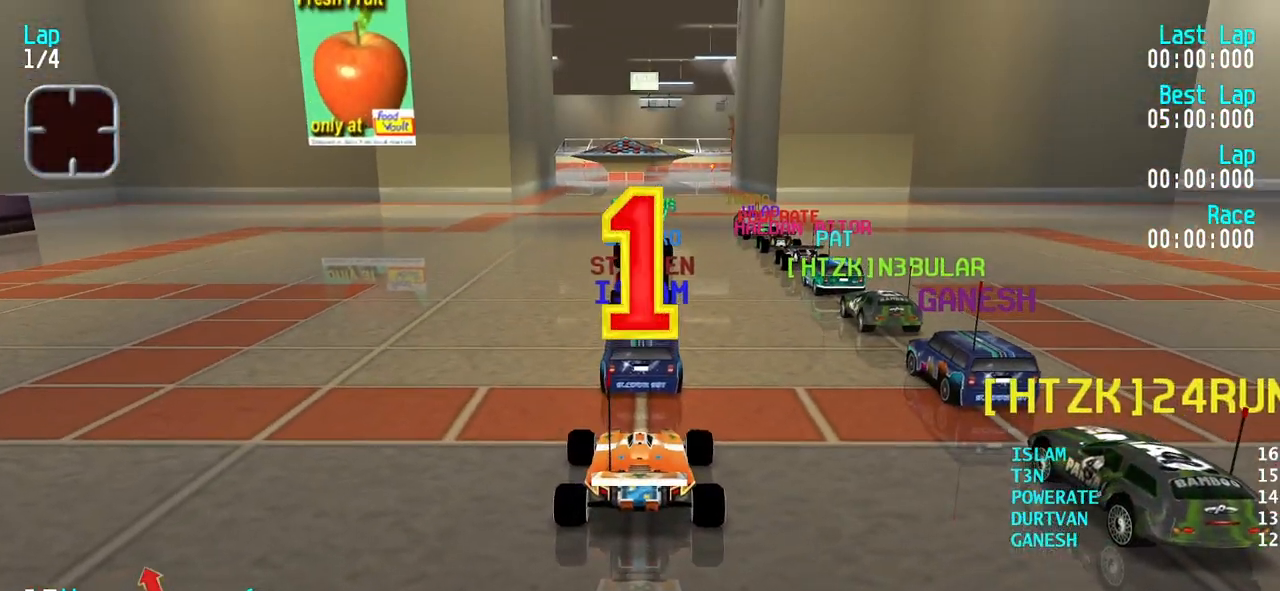
{"keys": ["left", "up"], "events": [[117, "left", "down"]]}
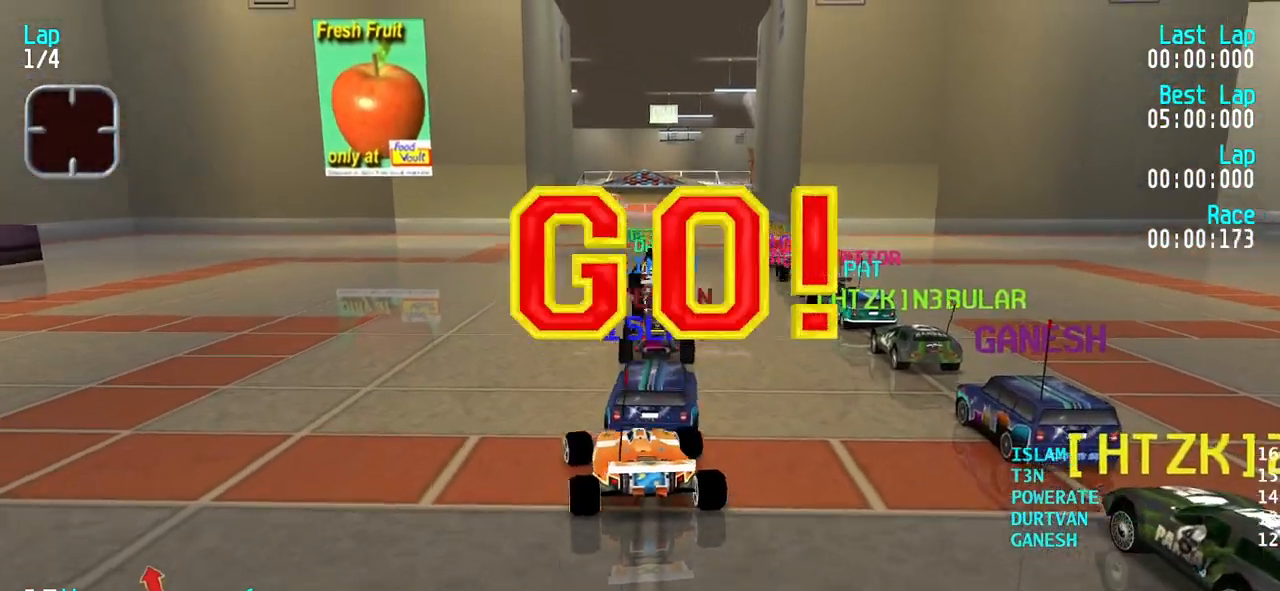
{"keys": ["right", "up"], "events": [[50, "left", "up"], [133, "right", "down"], [367, "right", "up"], [467, "right", "down"]]}
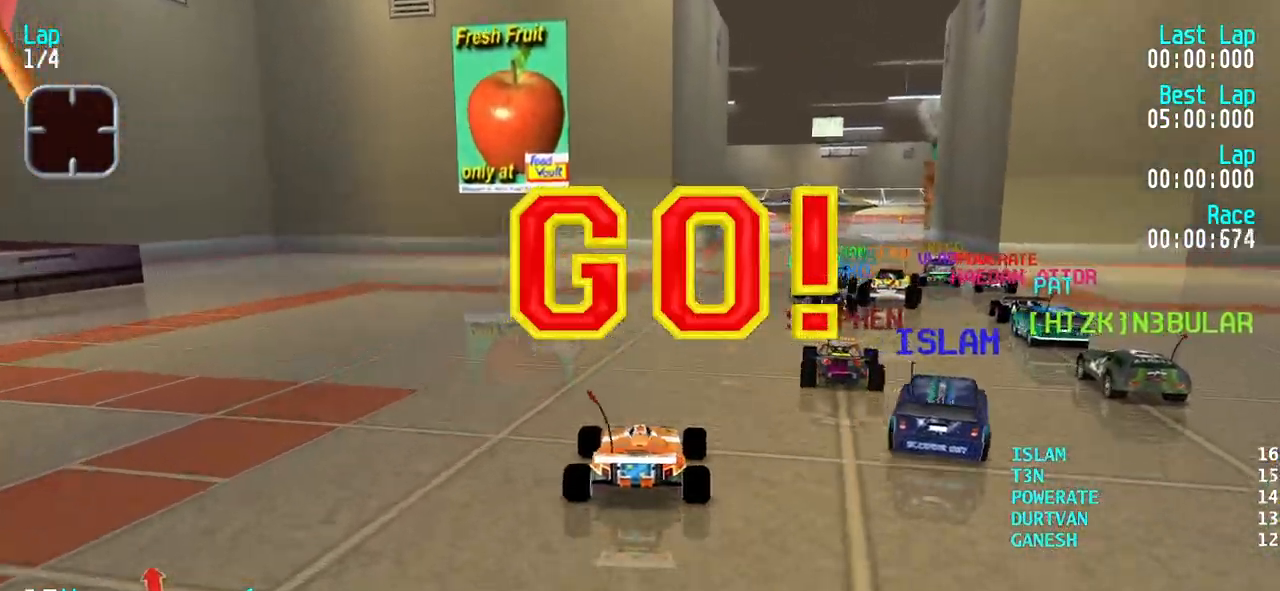
{"keys": ["up"], "events": [[100, "right", "up"], [150, "right", "down"], [250, "right", "up"], [333, "right", "down"], [433, "right", "up"]]}
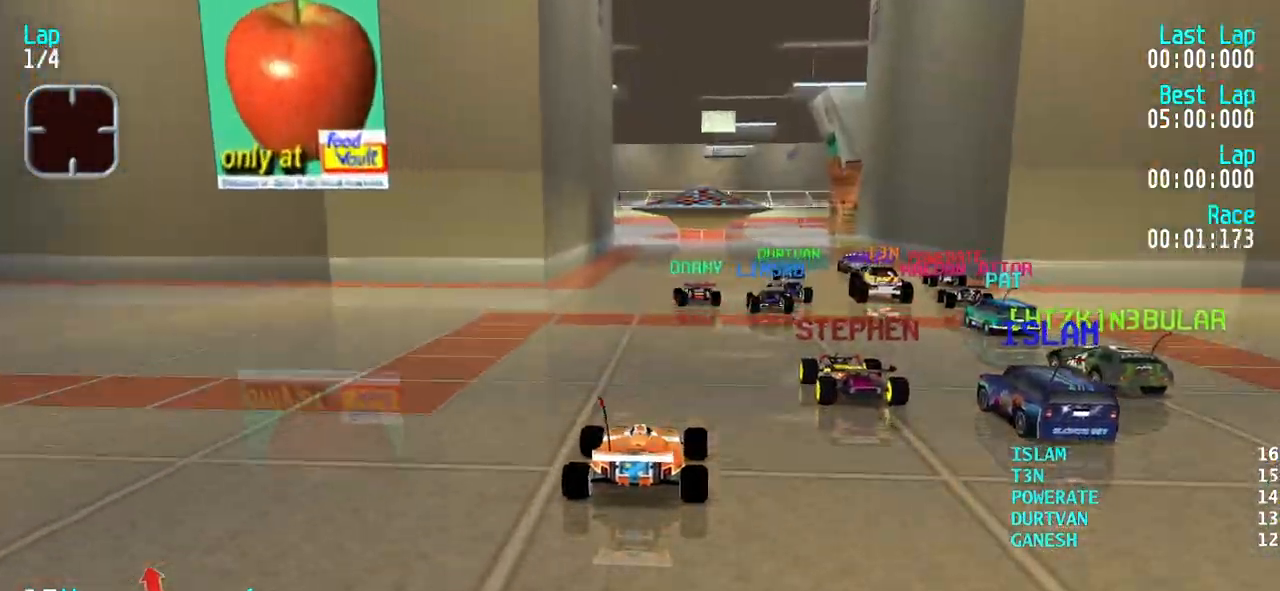
{"keys": ["right", "up"], "events": [[33, "right", "down"], [117, "right", "up"], [167, "right", "down"], [267, "right", "up"], [350, "right", "down"], [450, "right", "up"], [500, "right", "down"]]}
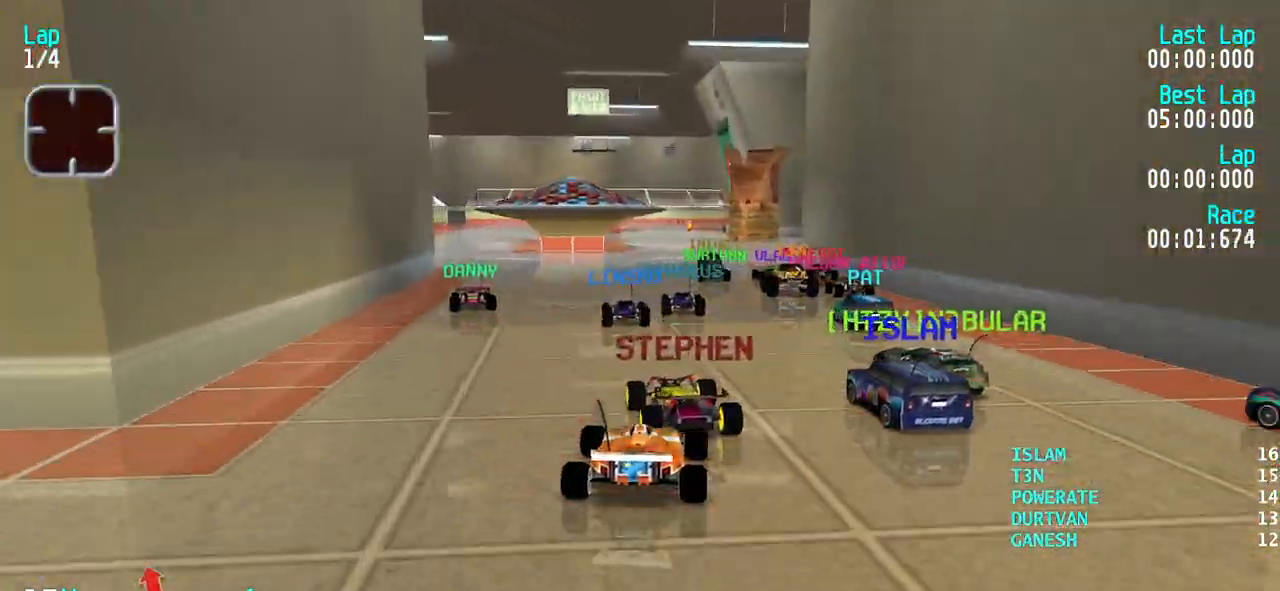
{"keys": ["up"], "events": [[83, "right", "up"], [183, "left", "down"], [283, "left", "up"]]}
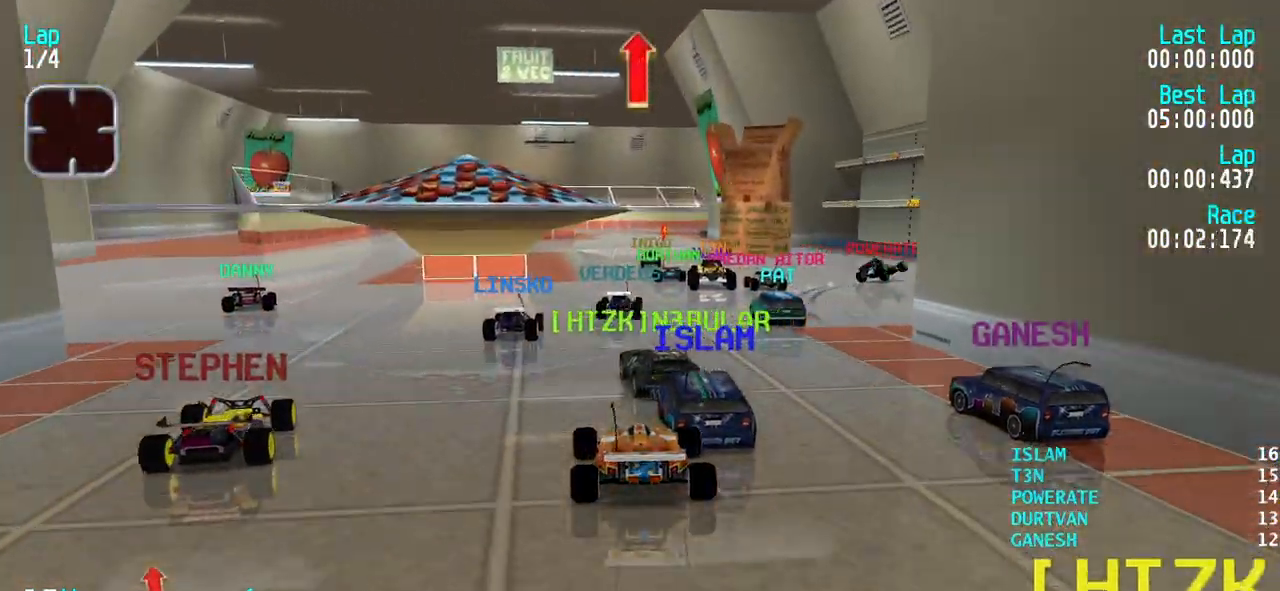
{"keys": ["up"], "events": [[250, "right", "down"], [333, "right", "up"], [433, "left", "down"], [483, "left", "up"]]}
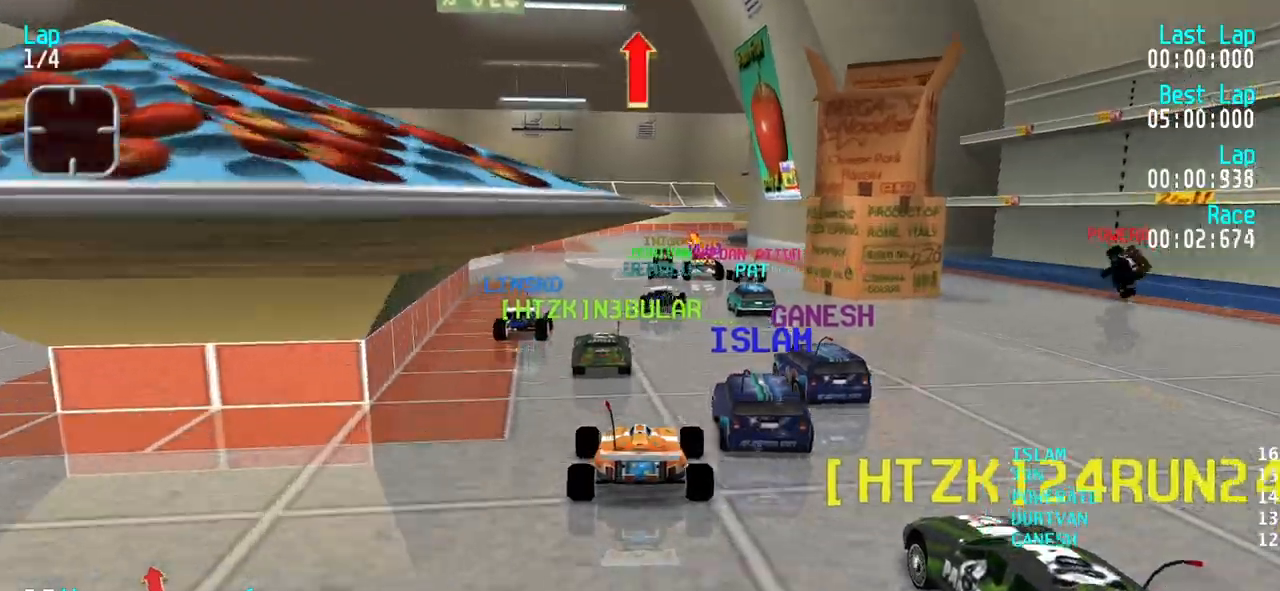
{"keys": ["right", "up"], "events": [[83, "right", "down"], [117, "right", "up"], [500, "right", "down"]]}
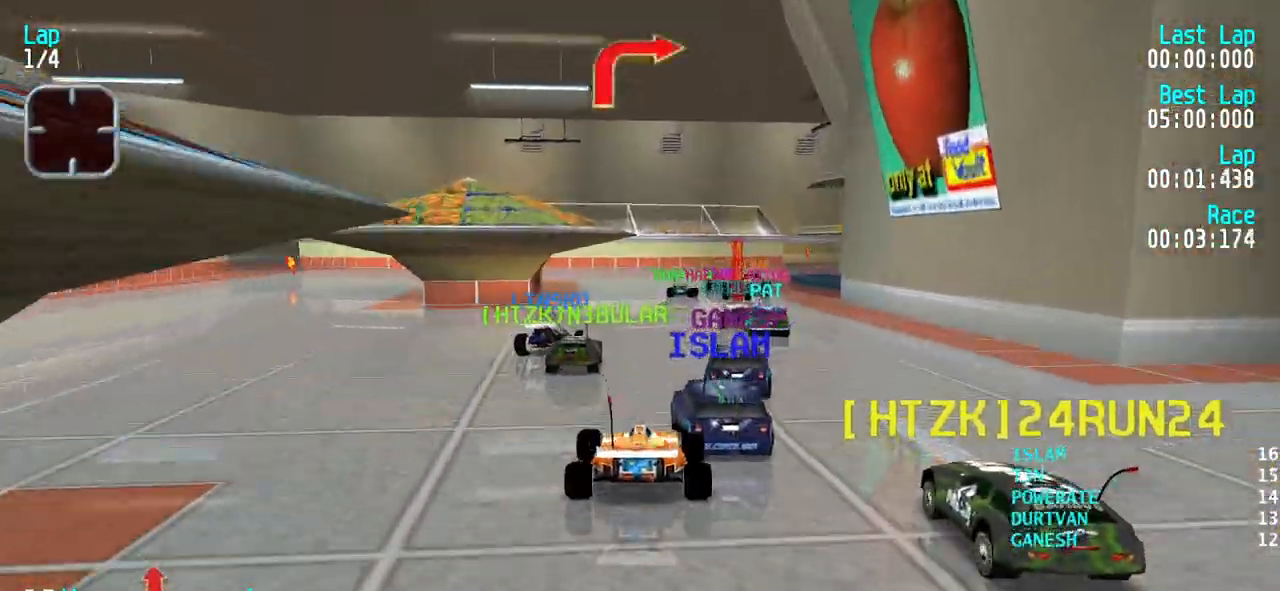
{"keys": [], "events": [[50, "right", "up"], [183, "right", "down"], [233, "right", "up"], [367, "right", "down"], [417, "right", "up"], [417, "up", "up"]]}
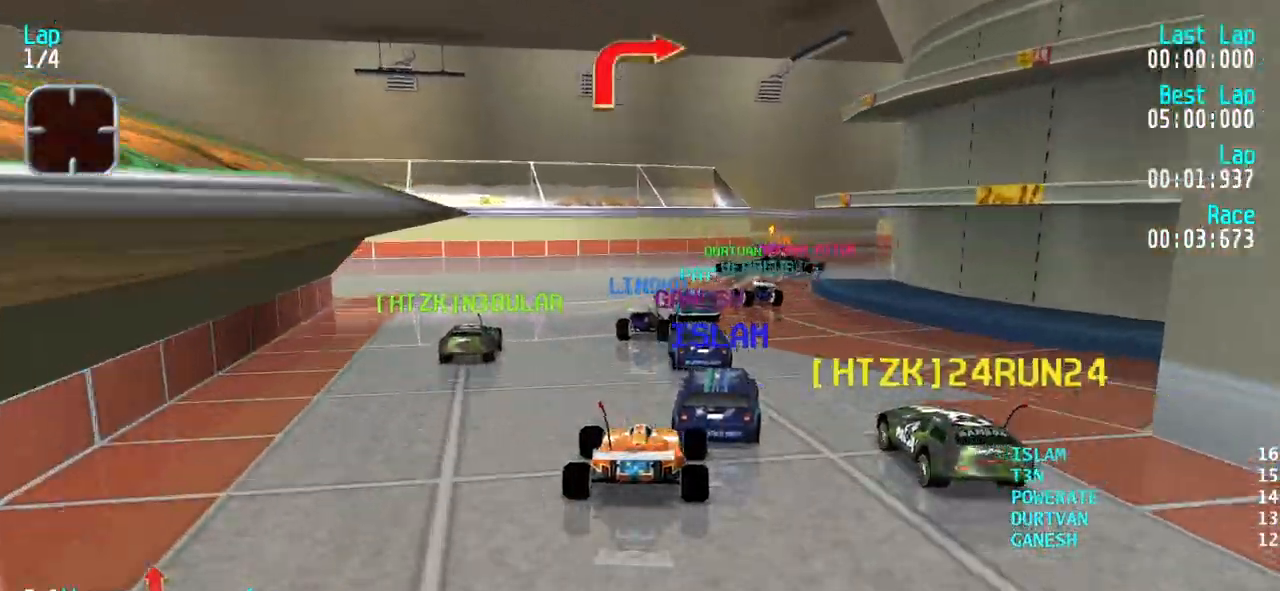
{"keys": ["right", "up"], "events": [[17, "right", "down"], [17, "up", "down"], [100, "right", "up"], [100, "up", "up"], [150, "right", "down"], [200, "up", "down"], [250, "up", "up"], [333, "up", "down"], [433, "up", "up"], [483, "up", "down"]]}
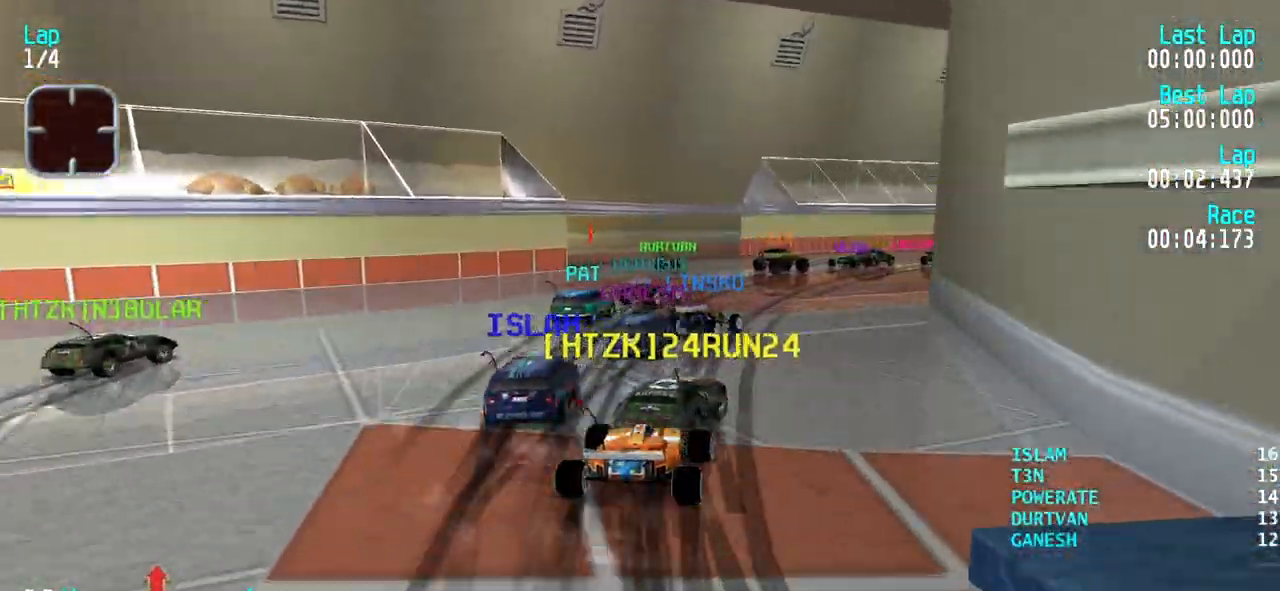
{"keys": ["right", "up"], "events": [[33, "right", "up"], [67, "right", "down"], [117, "up", "up"], [317, "up", "down"], [450, "right", "up"], [500, "right", "down"]]}
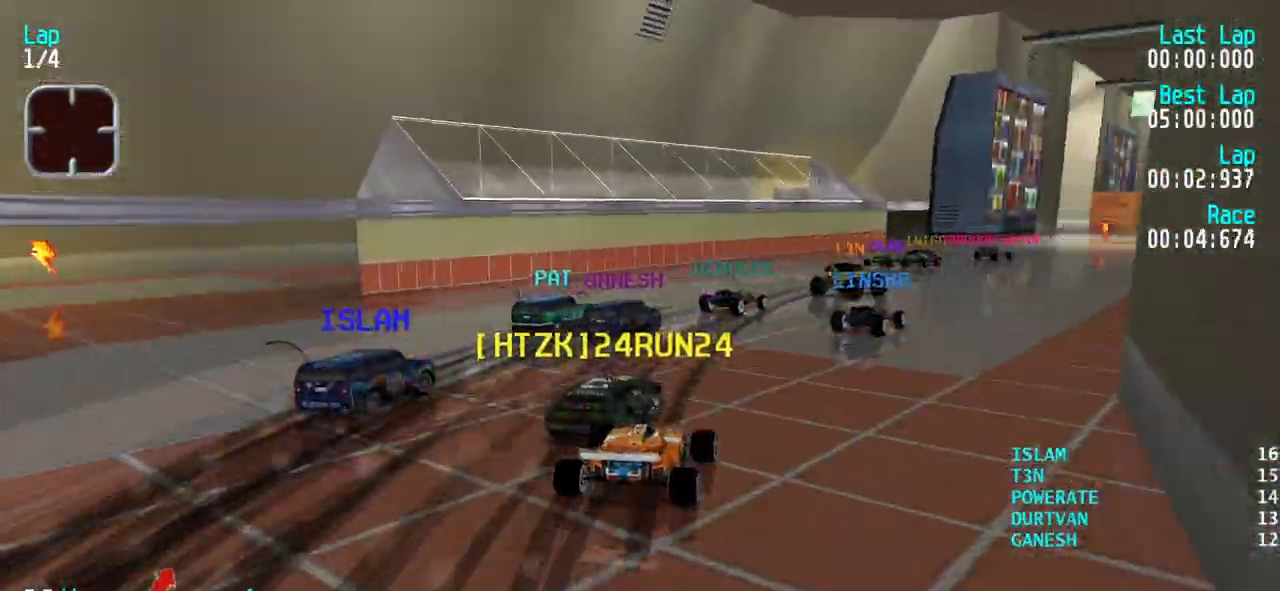
{"keys": ["right", "up"], "events": [[317, "right", "up"], [417, "right", "down"]]}
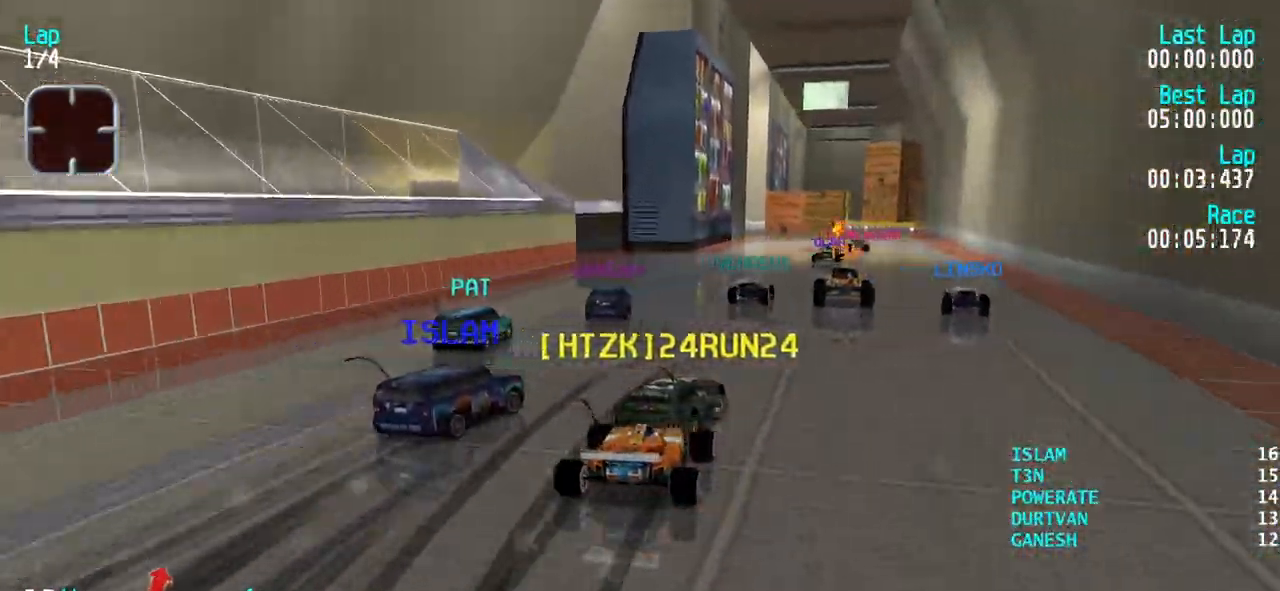
{"keys": ["left", "up"], "events": [[67, "right", "up"], [100, "right", "down"], [250, "right", "up"], [483, "left", "down"]]}
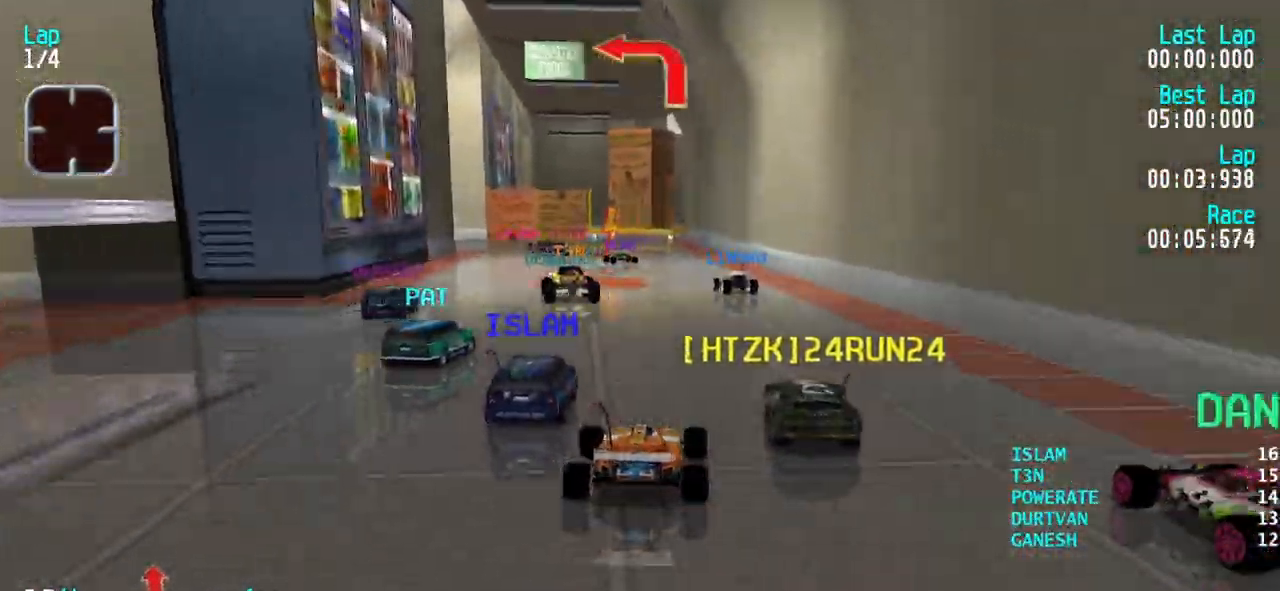
{"keys": ["left", "up"], "events": [[33, "left", "up"], [217, "up", "up"], [267, "down", "down"], [350, "down", "up"], [350, "left", "down"], [450, "up", "down"]]}
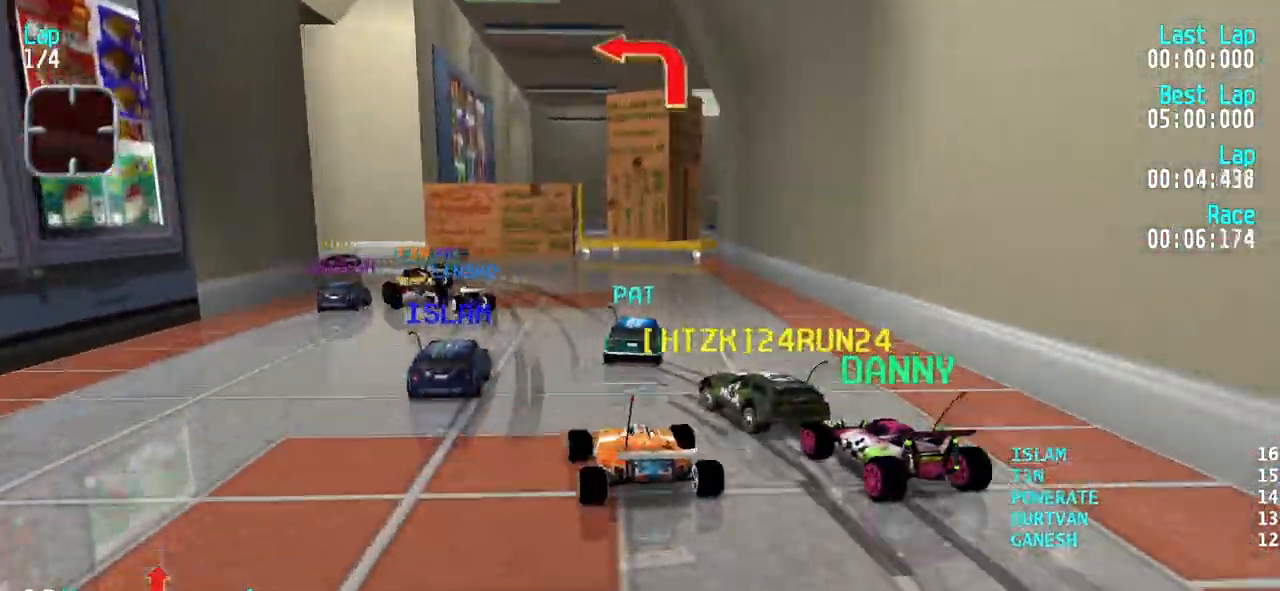
{"keys": ["left", "up"], "events": [[83, "up", "up"], [133, "up", "down"], [233, "up", "up"], [467, "up", "down"]]}
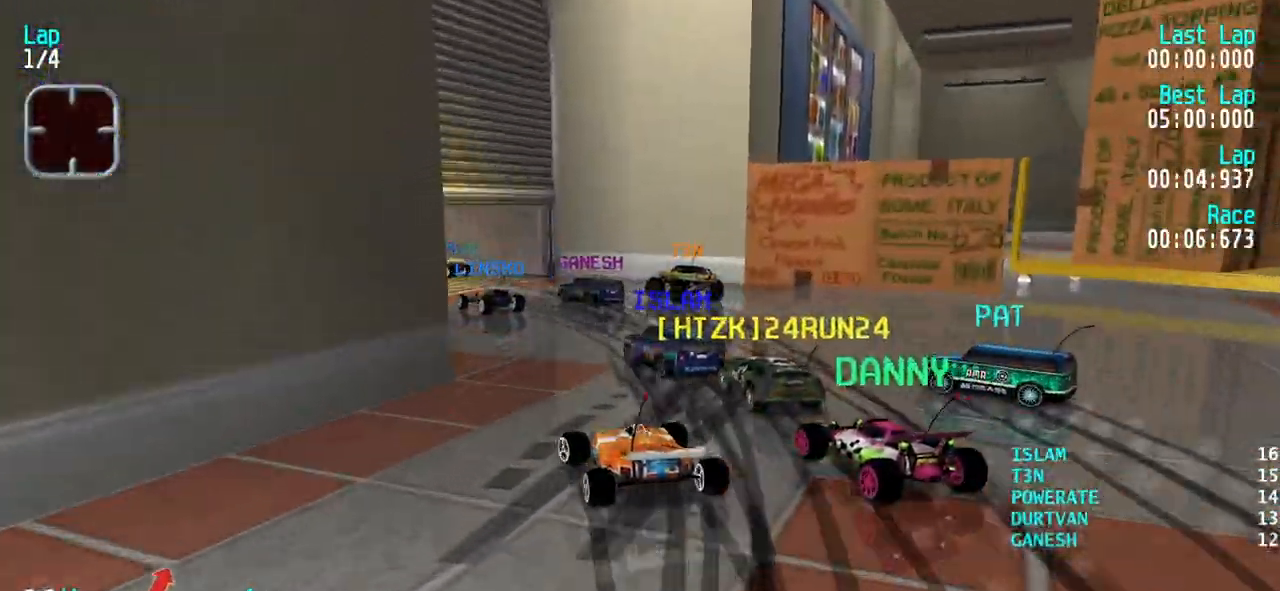
{"keys": ["left", "up"], "events": [[67, "left", "up"], [100, "left", "down"], [100, "up", "up"], [383, "up", "down"]]}
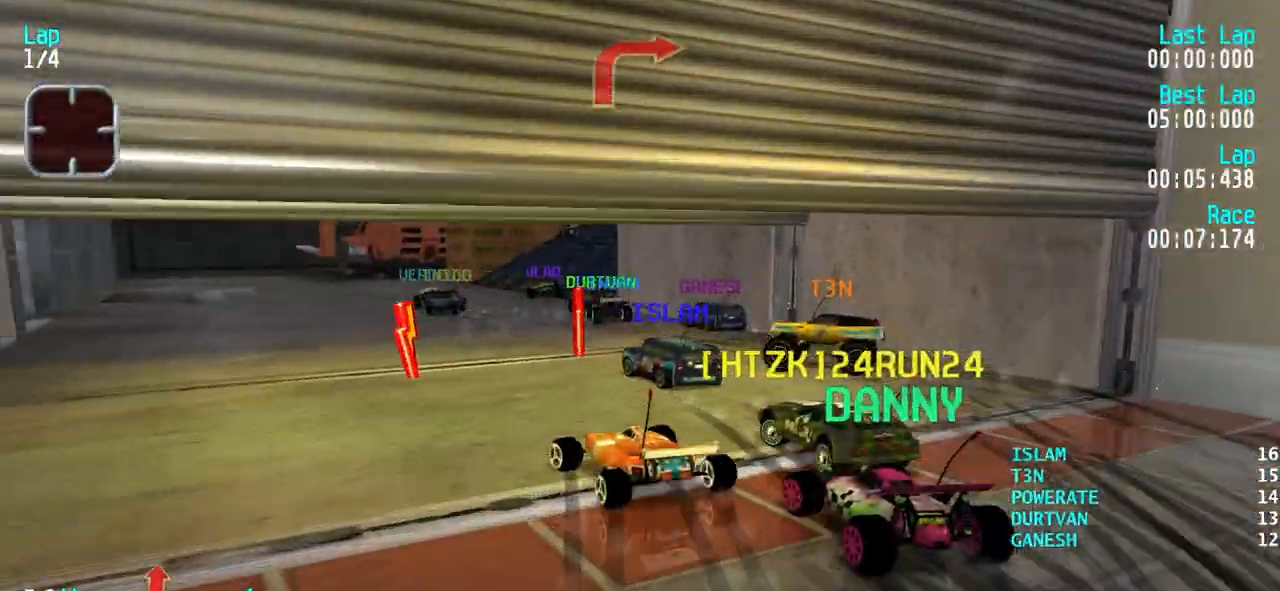
{"keys": ["right", "up"], "events": [[33, "left", "up"], [67, "left", "down"], [217, "left", "up"], [450, "right", "down"]]}
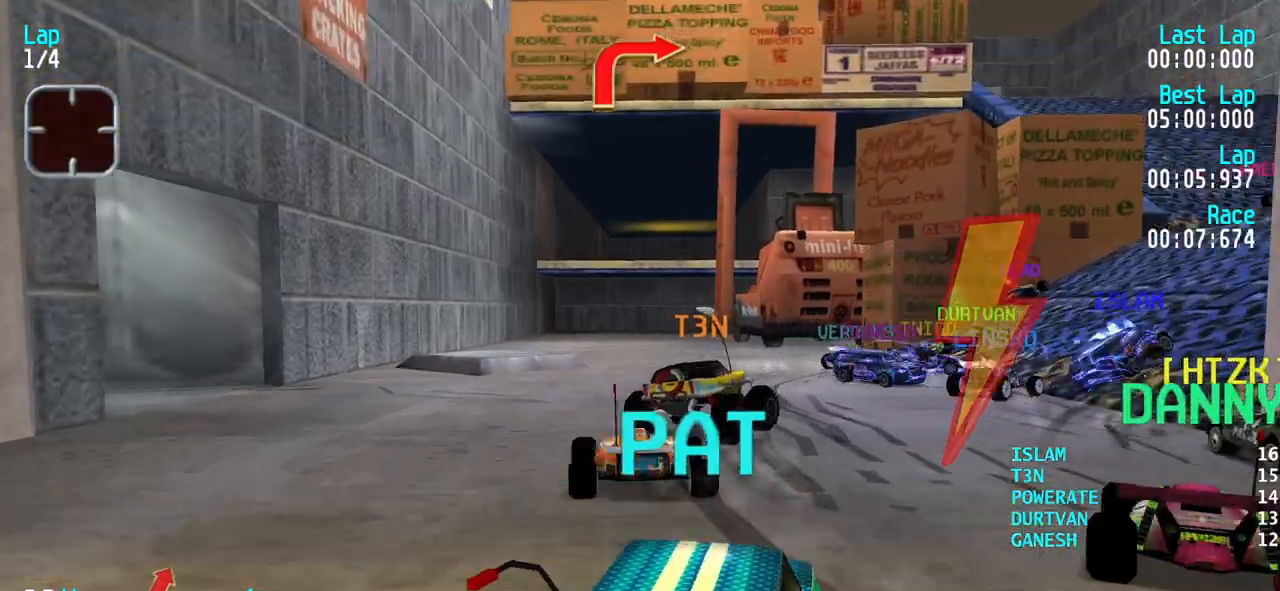
{"keys": ["right", "up"], "events": [[50, "right", "up"], [283, "right", "down"], [367, "right", "up"], [467, "right", "down"]]}
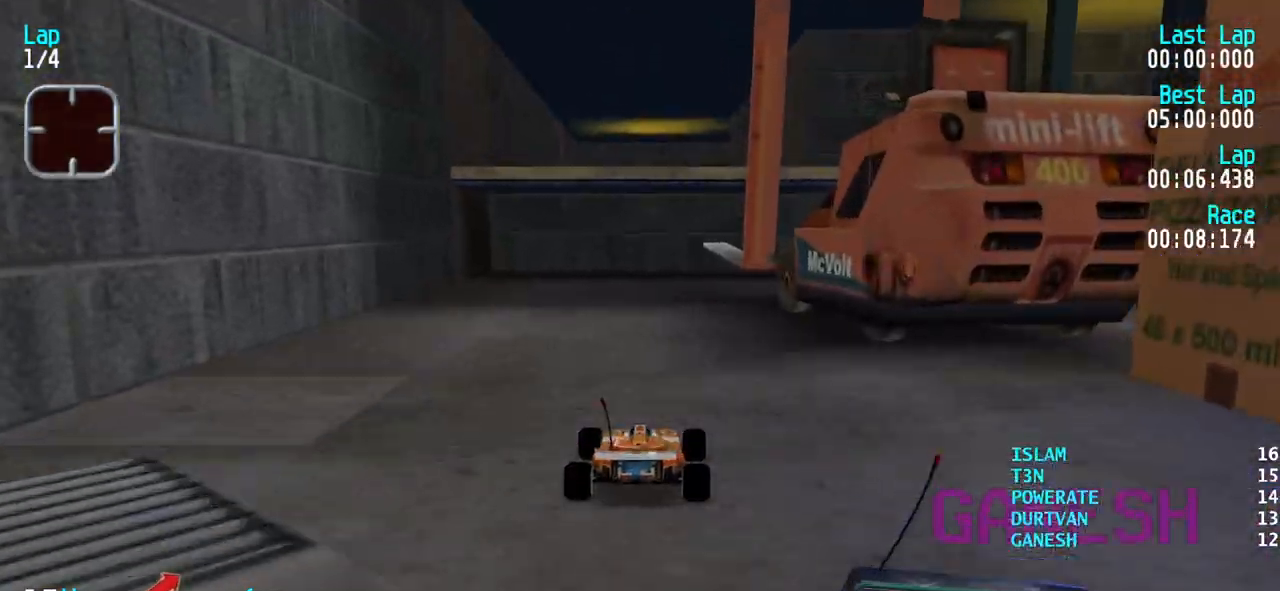
{"keys": ["right"], "events": [[17, "right", "up"], [150, "right", "down"], [383, "up", "up"]]}
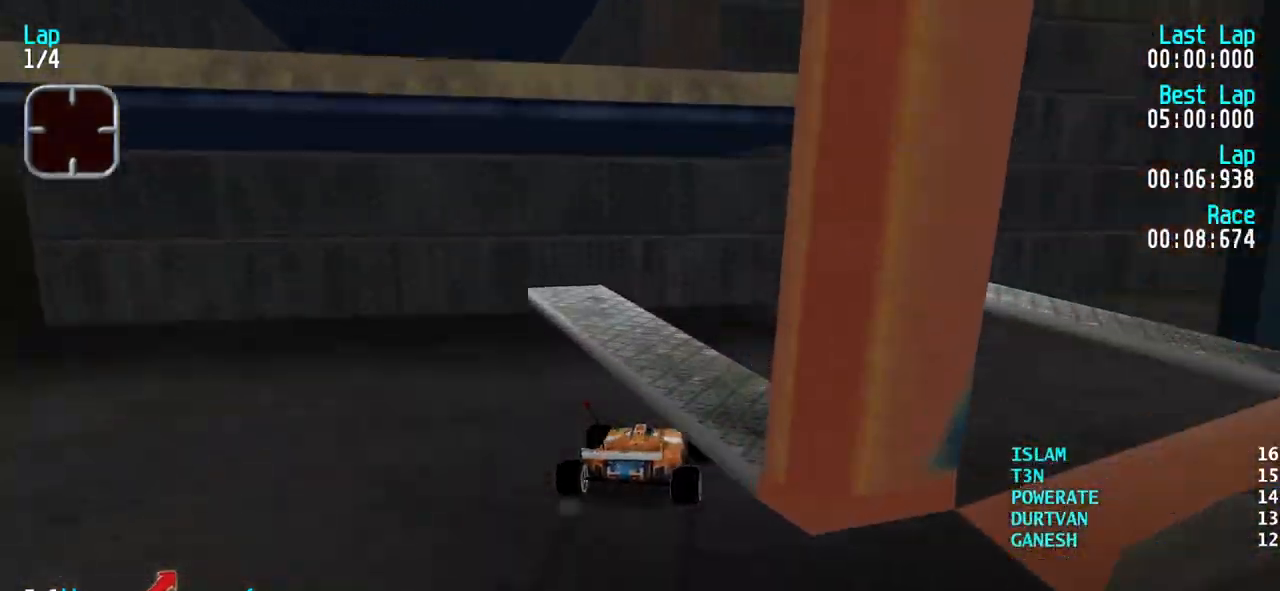
{"keys": ["up"], "events": [[117, "right", "up"], [267, "up", "down"]]}
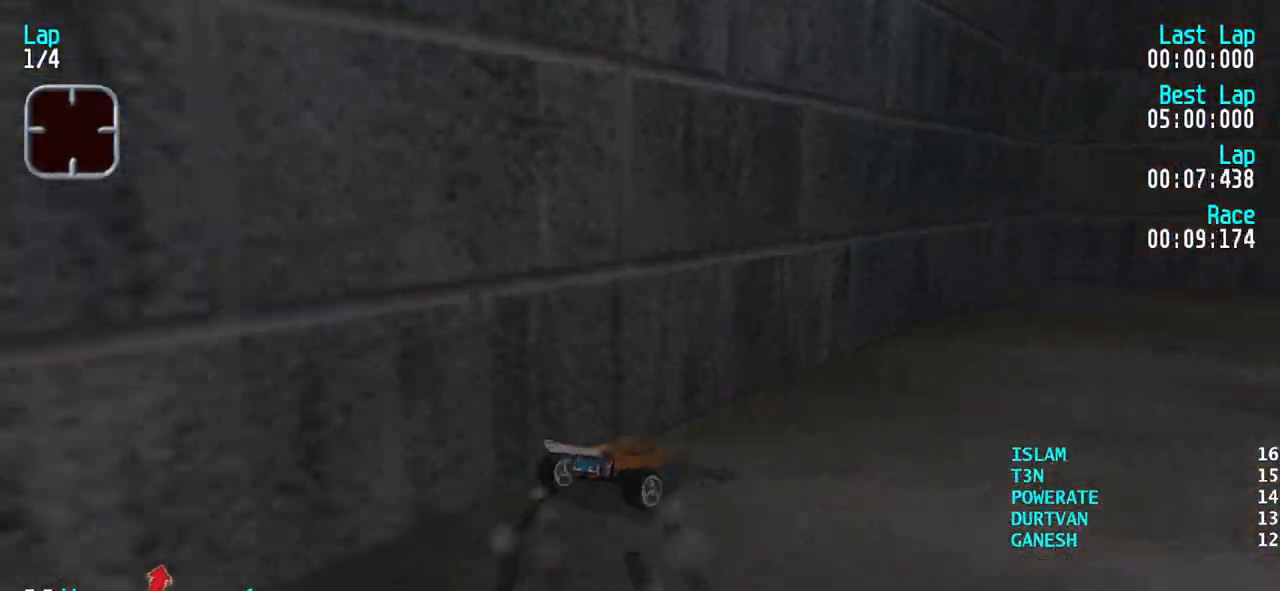
{"keys": ["up"], "events": []}
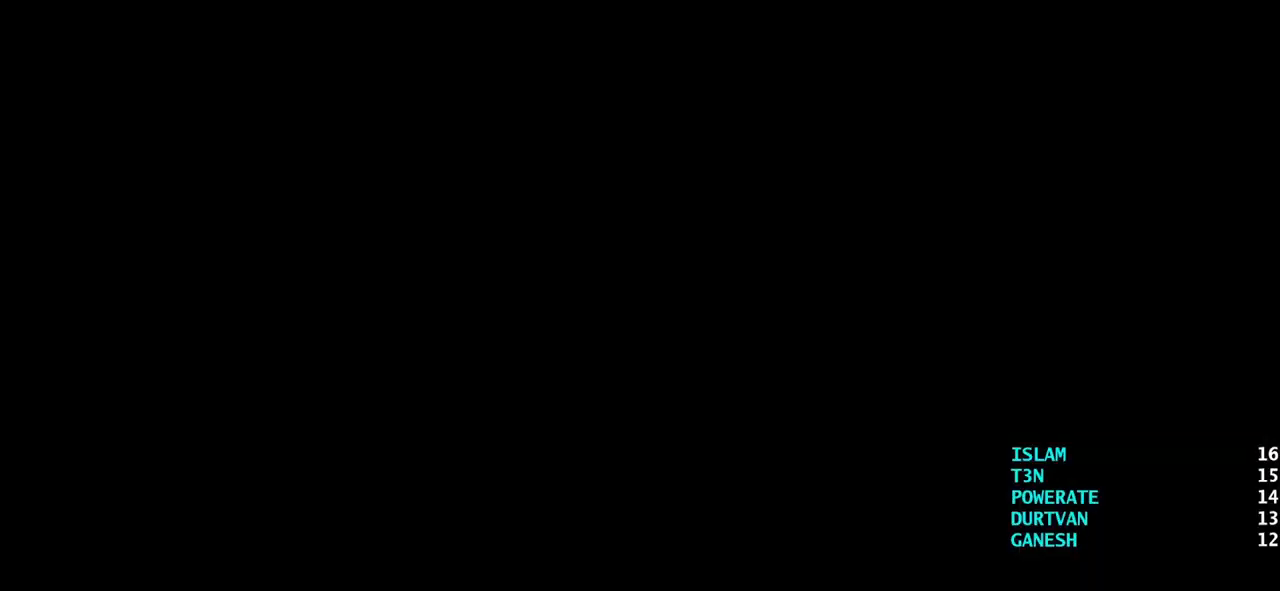
{"keys": ["up"], "events": []}
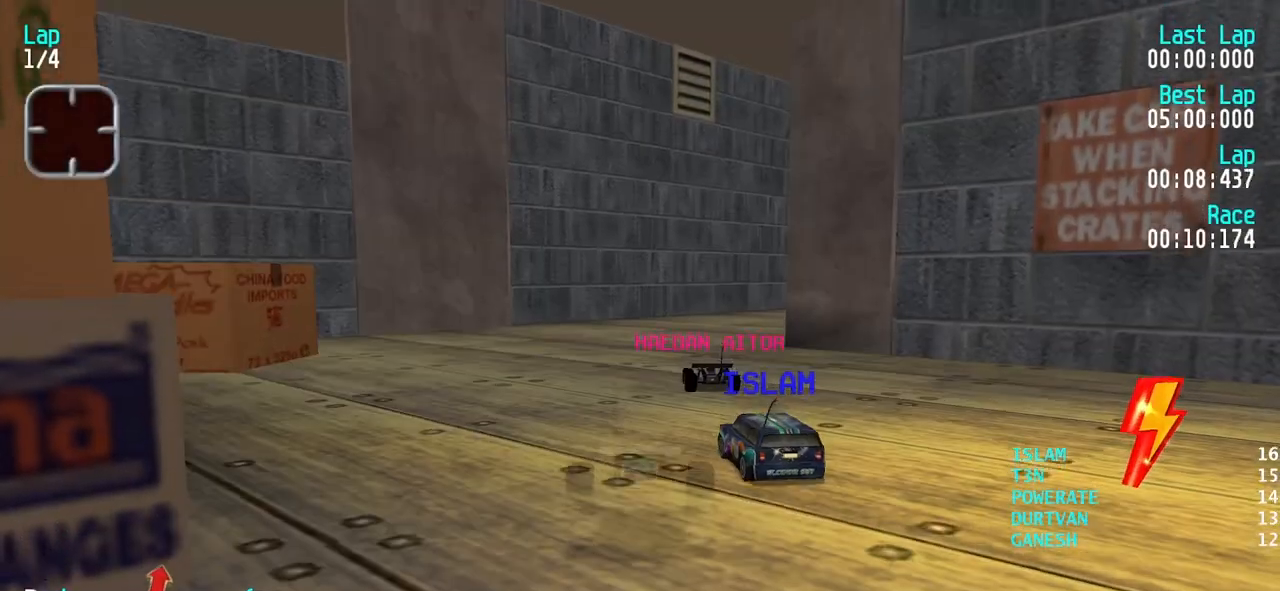
{"keys": ["up"], "events": [[217, "left", "down"], [317, "left", "up"]]}
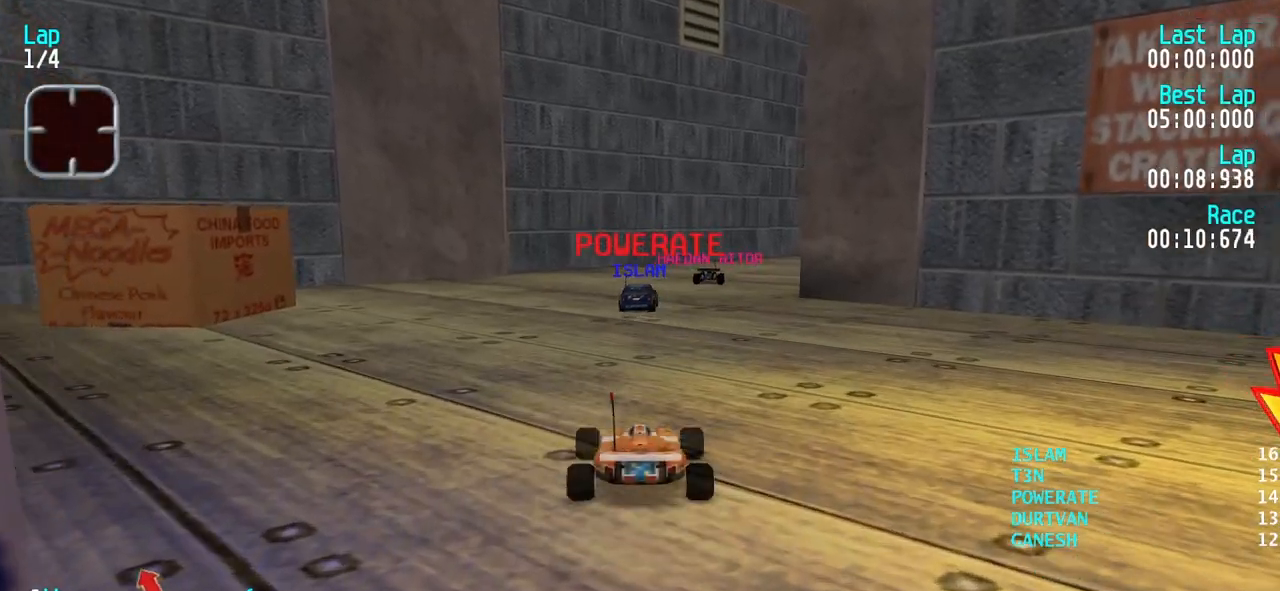
{"keys": ["up"], "events": [[50, "right", "down"], [133, "right", "up"], [183, "right", "down"], [367, "right", "up"]]}
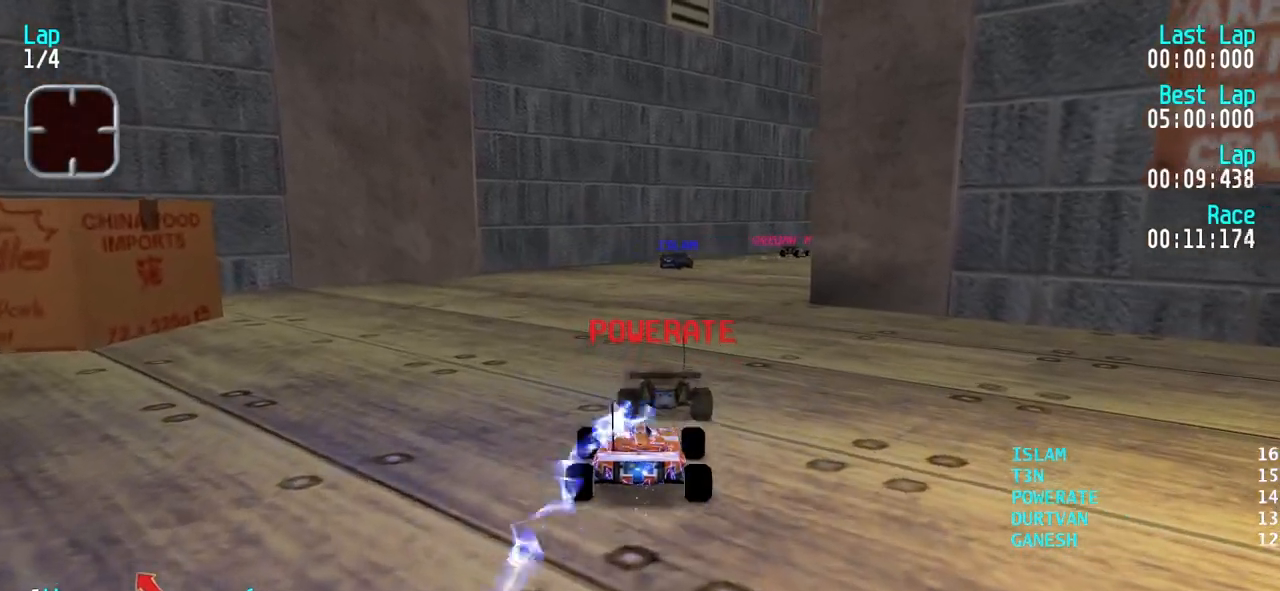
{"keys": ["up"], "events": [[67, "right", "down"], [200, "right", "up"], [250, "right", "down"], [383, "right", "up"]]}
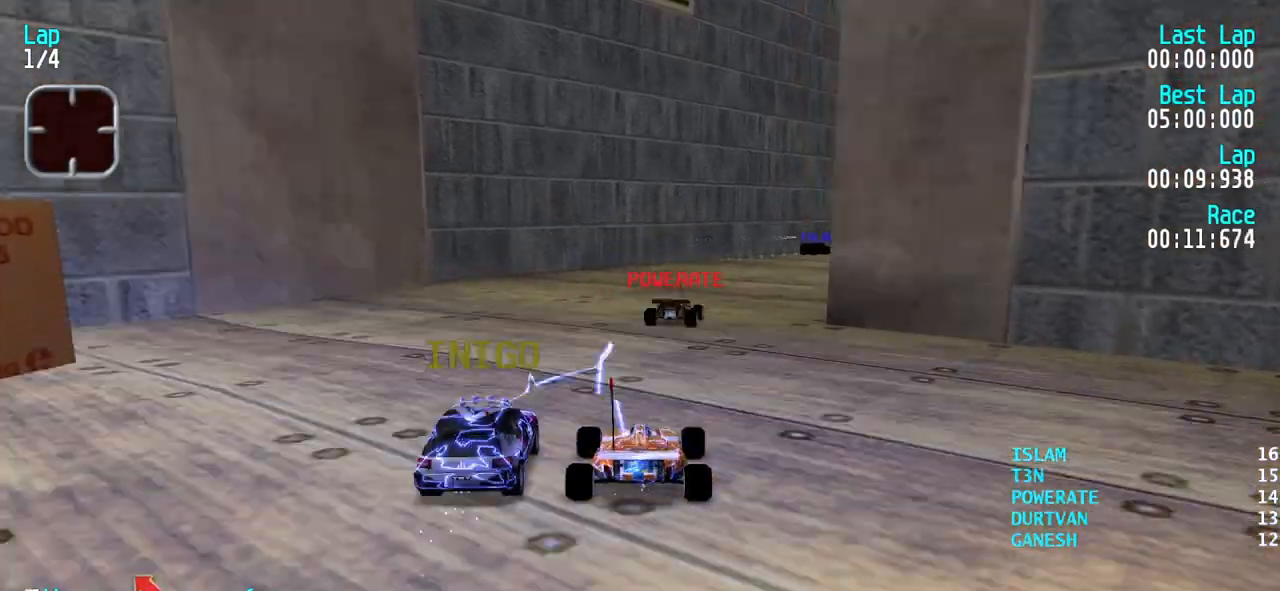
{"keys": ["right", "up"], "events": [[117, "right", "down"], [317, "right", "up"], [400, "right", "down"]]}
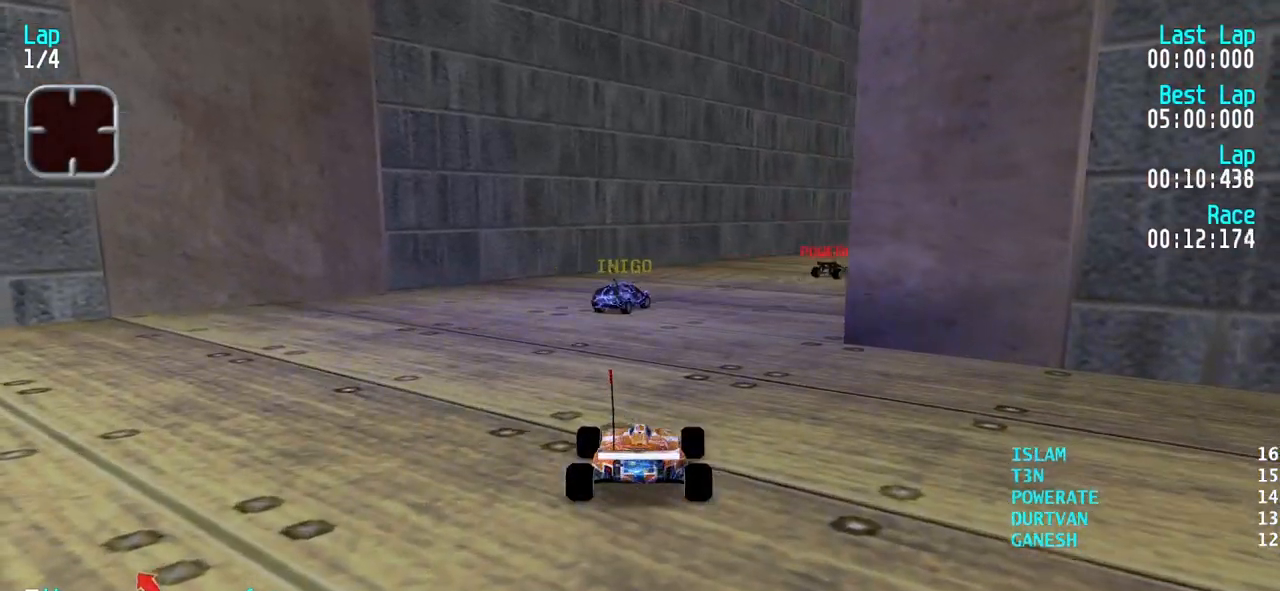
{"keys": ["right", "up"], "events": [[50, "right", "up"], [183, "right", "down"]]}
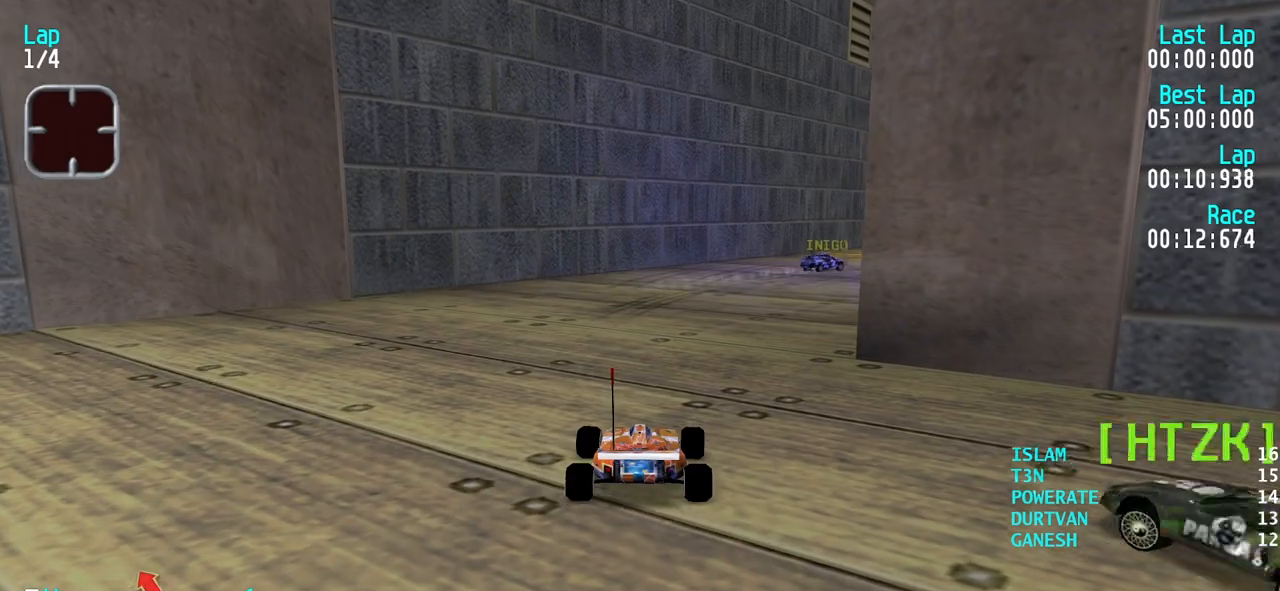
{"keys": ["up"], "events": [[67, "right", "up"], [200, "right", "down"], [383, "right", "up"]]}
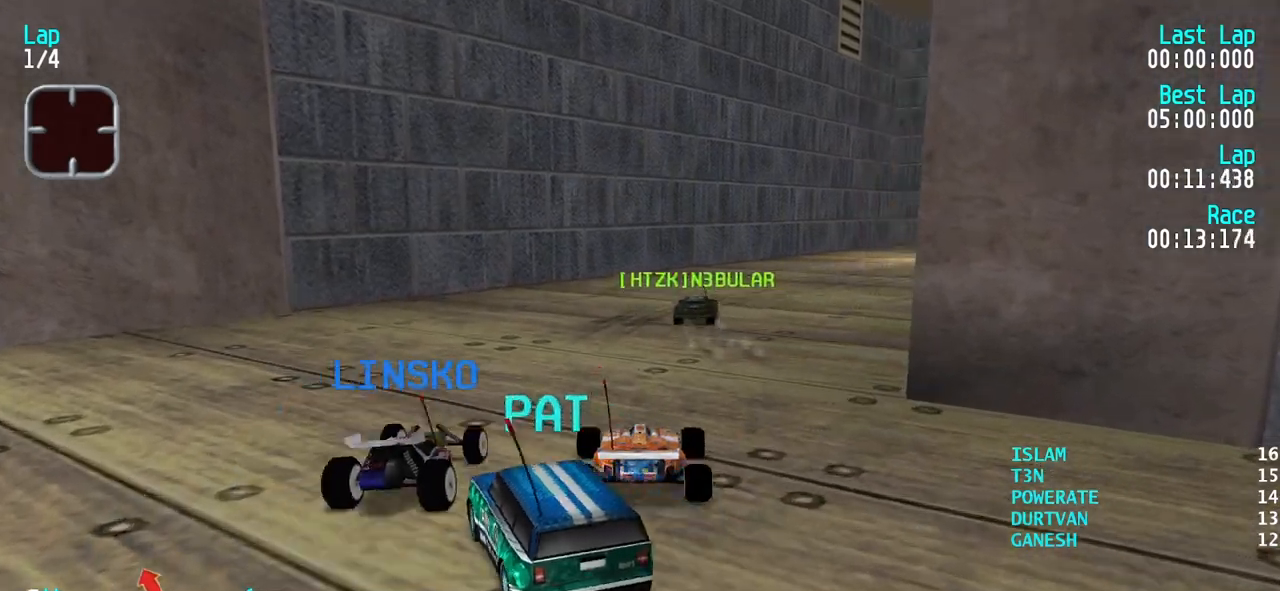
{"keys": ["up"], "events": [[67, "right", "down"], [350, "right", "up"]]}
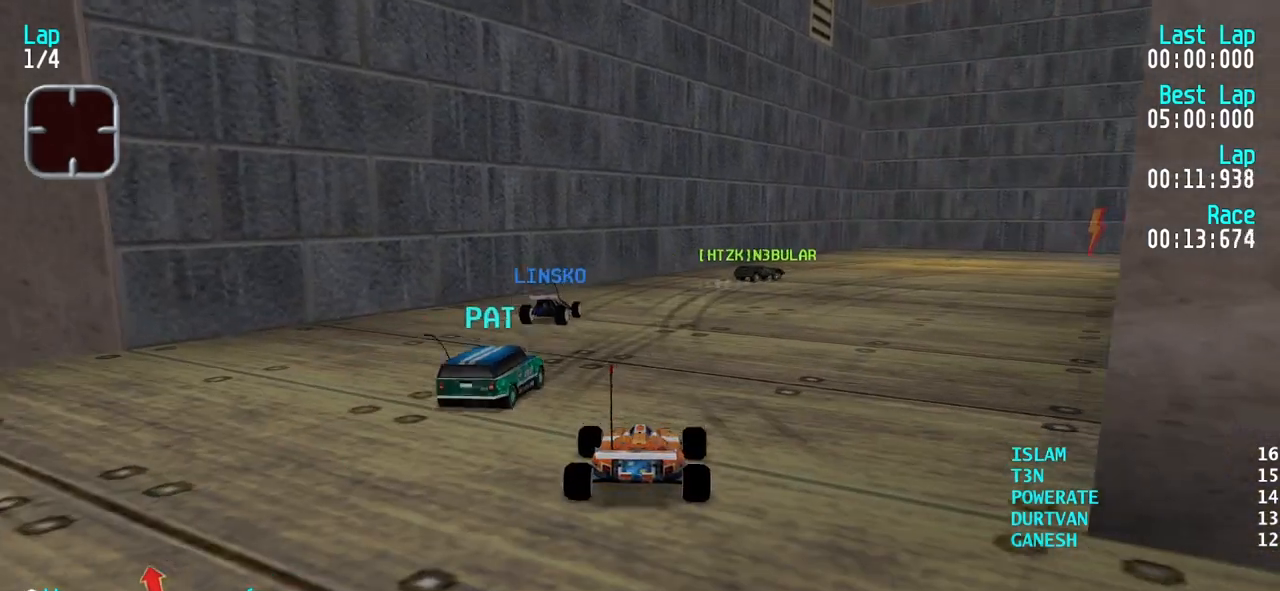
{"keys": ["up"], "events": [[133, "right", "down"], [467, "right", "up"]]}
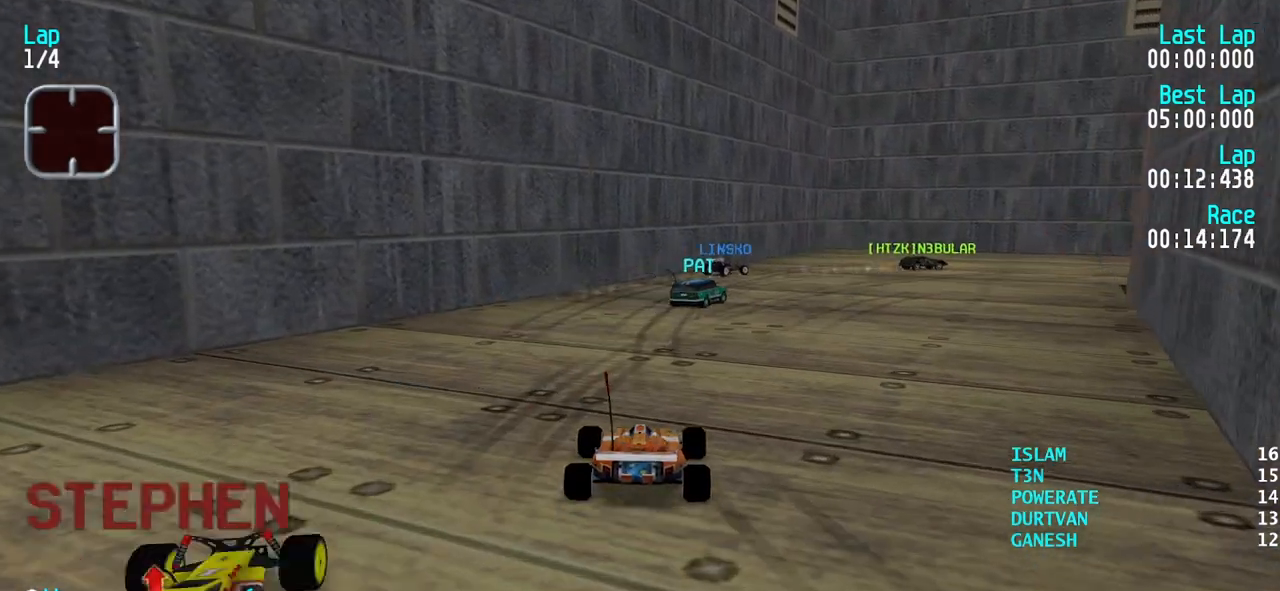
{"keys": ["up"], "events": [[17, "right", "down"], [200, "right", "up"], [250, "right", "down"], [483, "right", "up"]]}